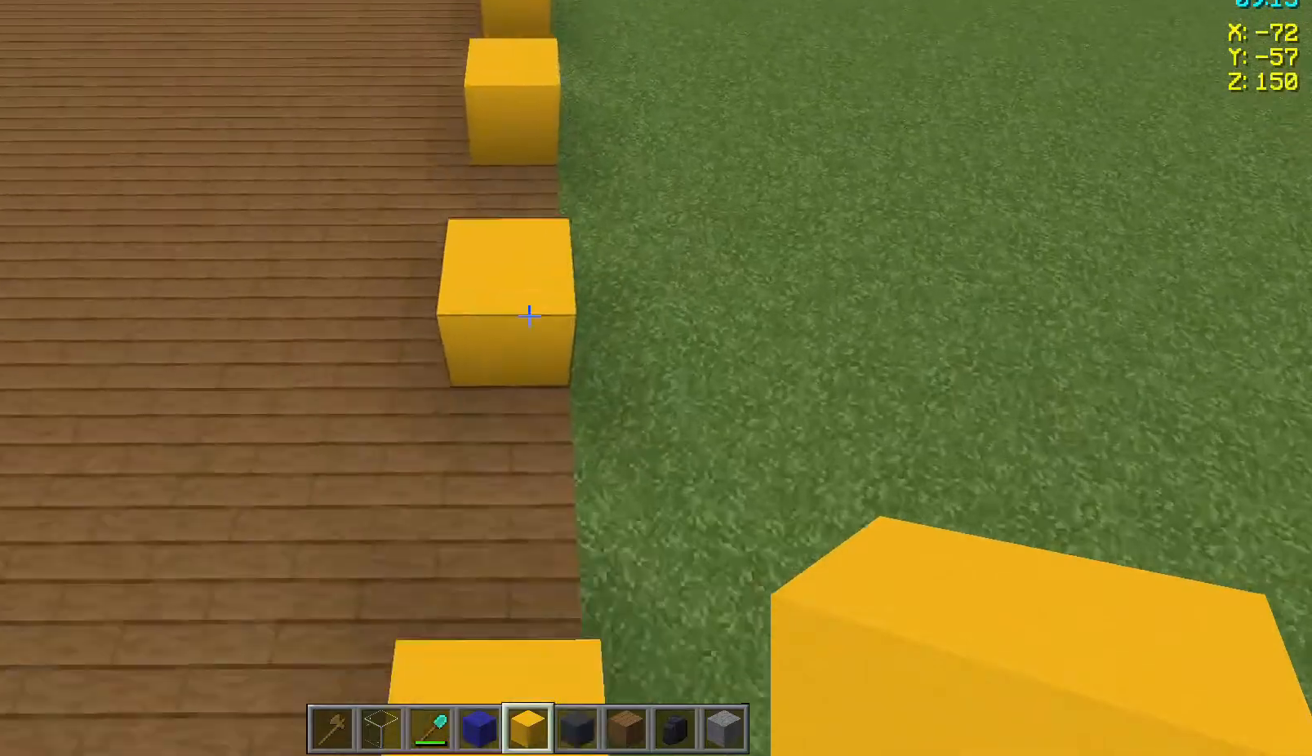
Gameplay with keyboard and mouse; each line is a JSON object with the keys and mouse buttons held at the frame after it. "events" lists presses ("down") and releases ("up") of "a", "d", "s", "space", "w", "mouse_left" and "mouse_right" between this image and that frame as [ms after this image, input, new state], when the widget could be followed in between. "mouse_left", "mouse_right" = the "left", "right" buttons of the "mouse" list. No other keys are recorded. Fast repeated clicks can show as one long hold. Not read: mouse_move.
{"keys": [], "mouse": [], "events": [[400, "w", "up"]]}
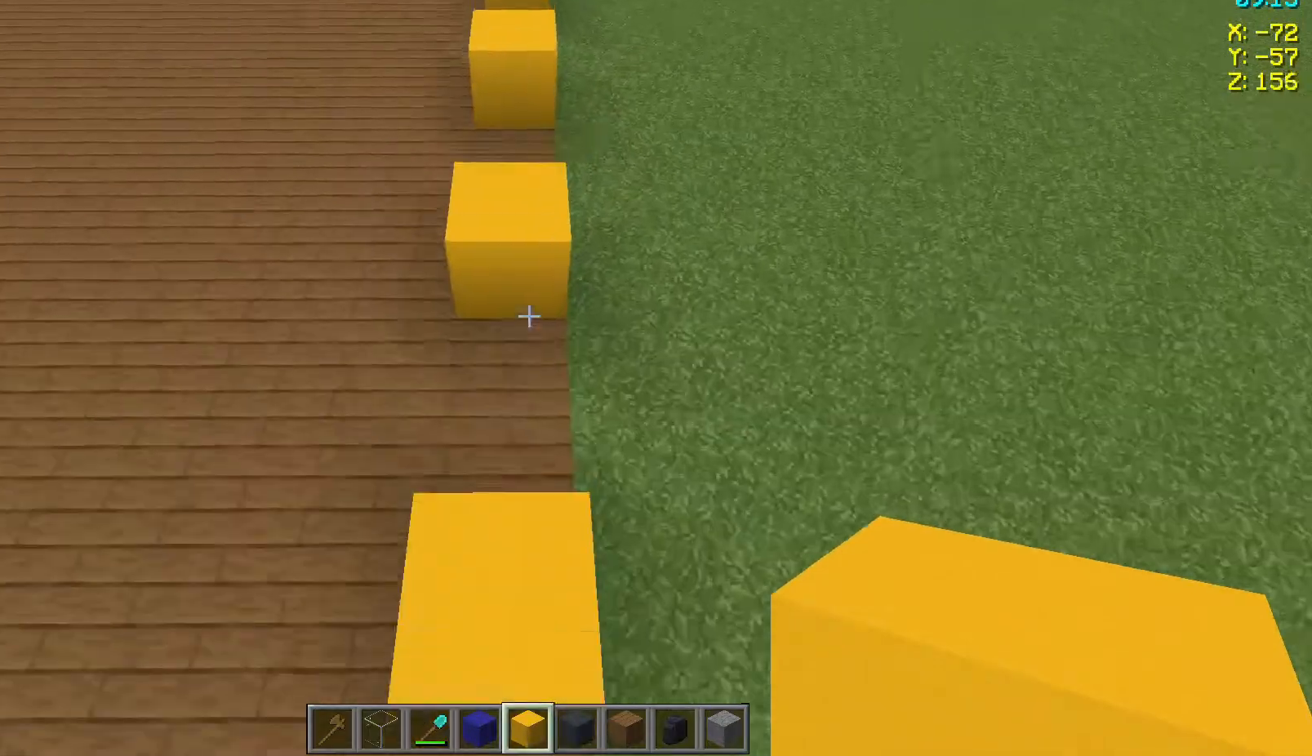
{"keys": ["s"], "mouse": [], "events": [[100, "s", "down"]]}
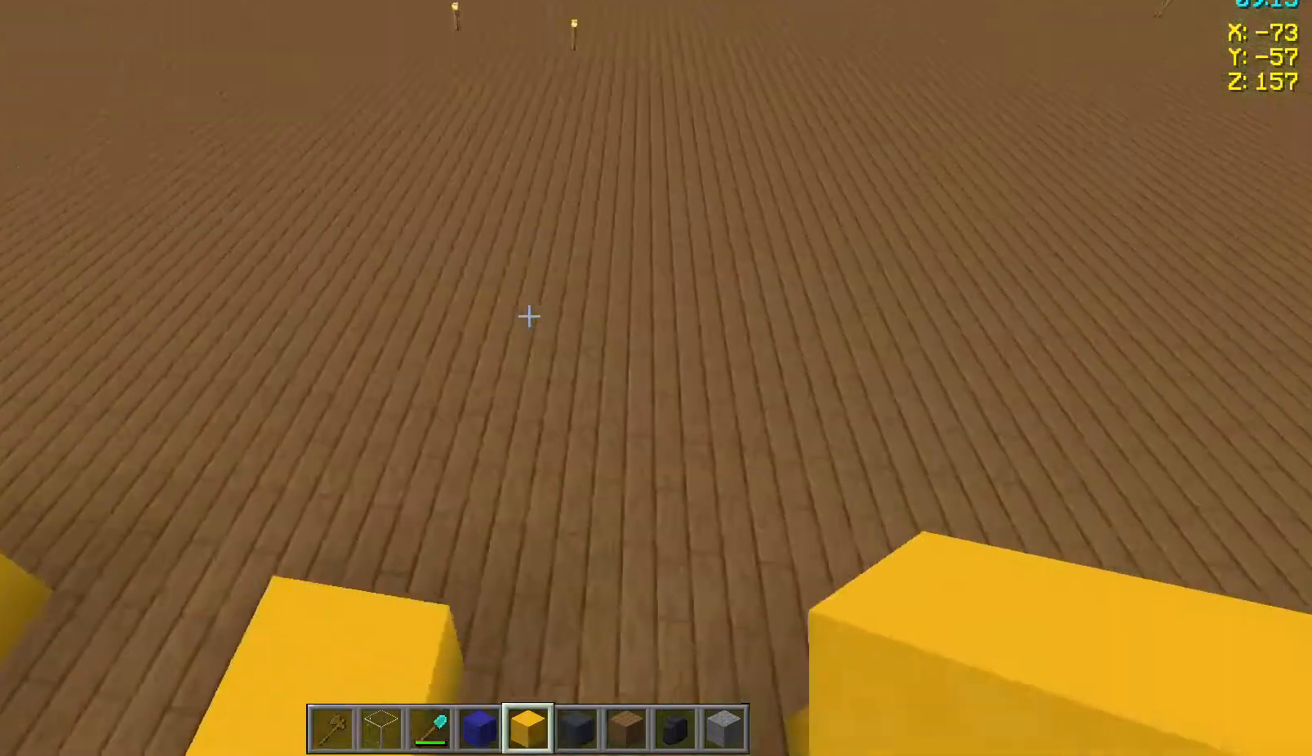
{"keys": [], "mouse": [], "events": [[450, "s", "up"]]}
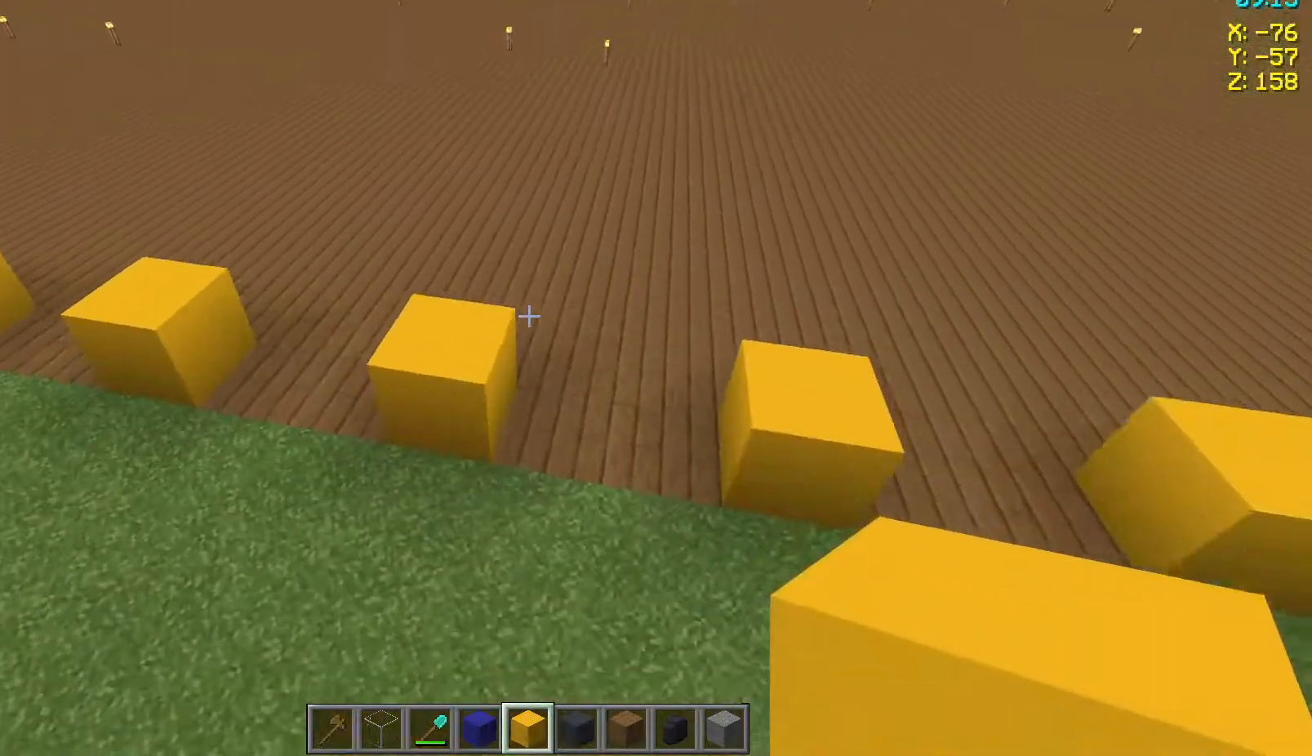
{"keys": ["d"], "mouse": [], "events": [[183, "d", "down"]]}
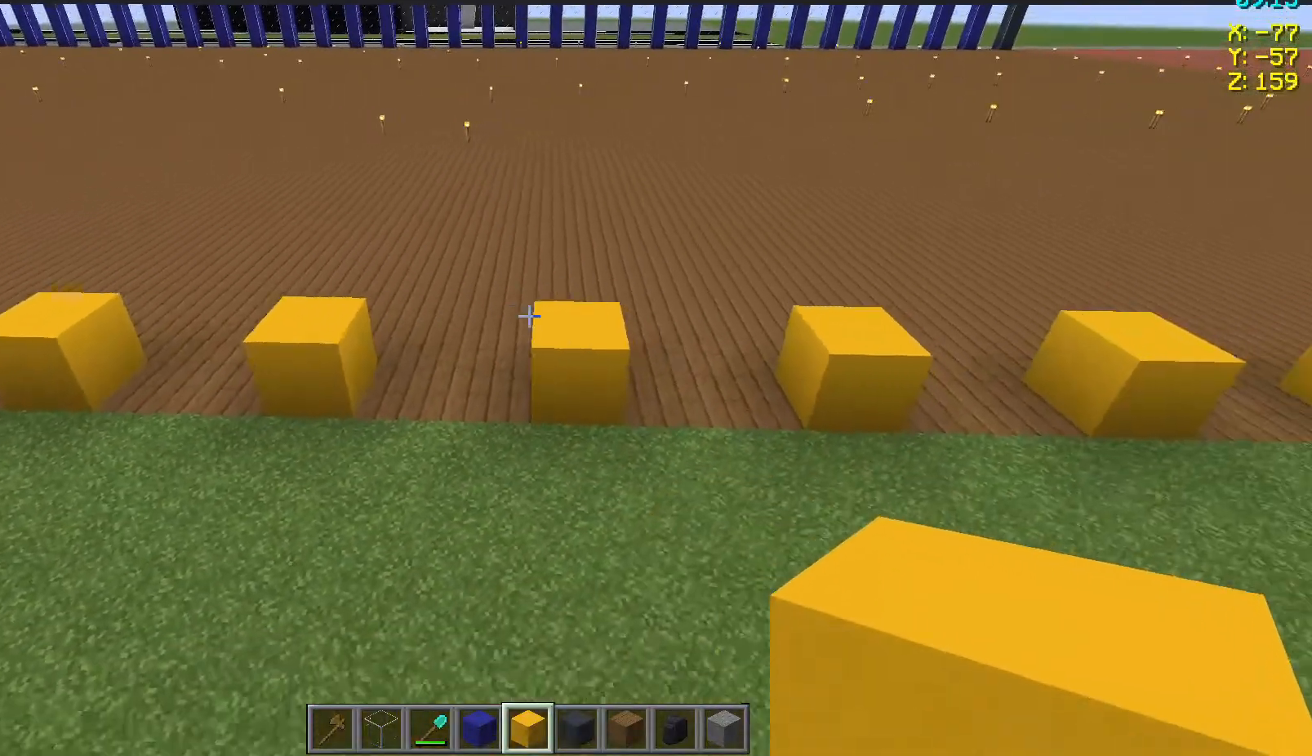
{"keys": ["d"], "mouse": [], "events": []}
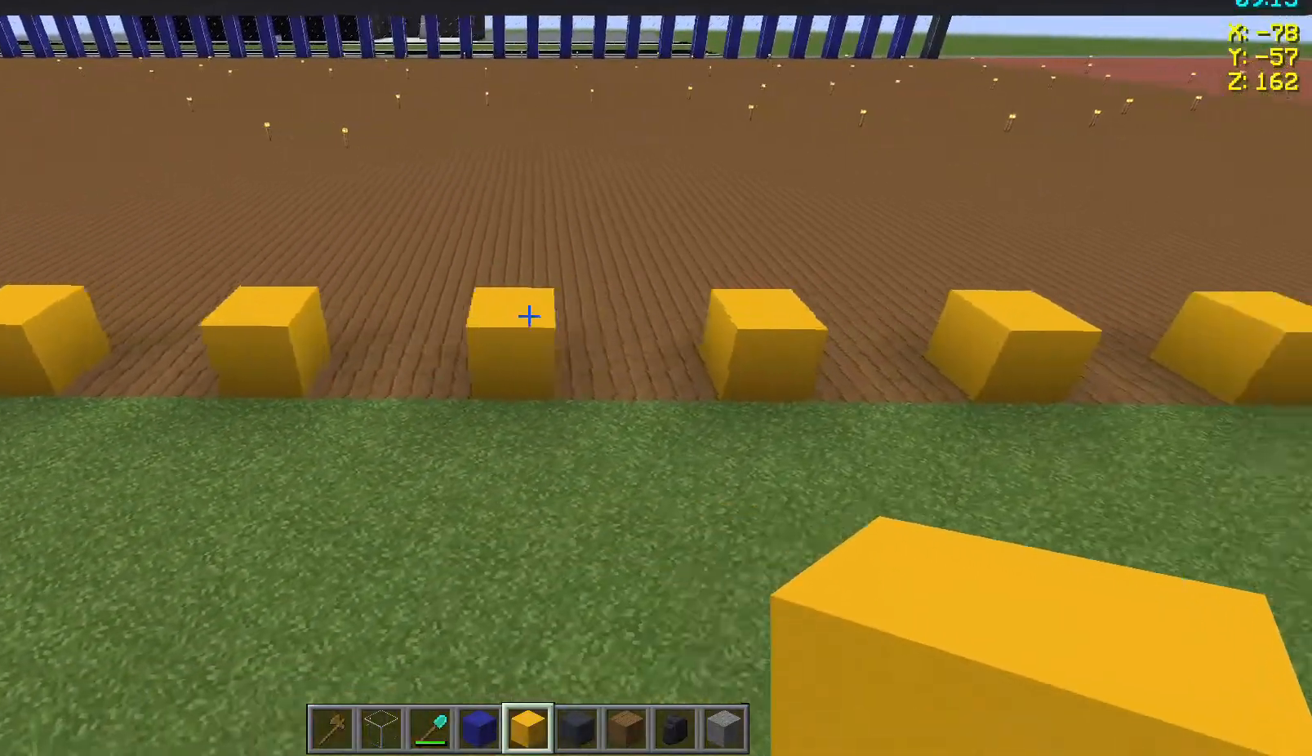
{"keys": ["d"], "mouse": [], "events": []}
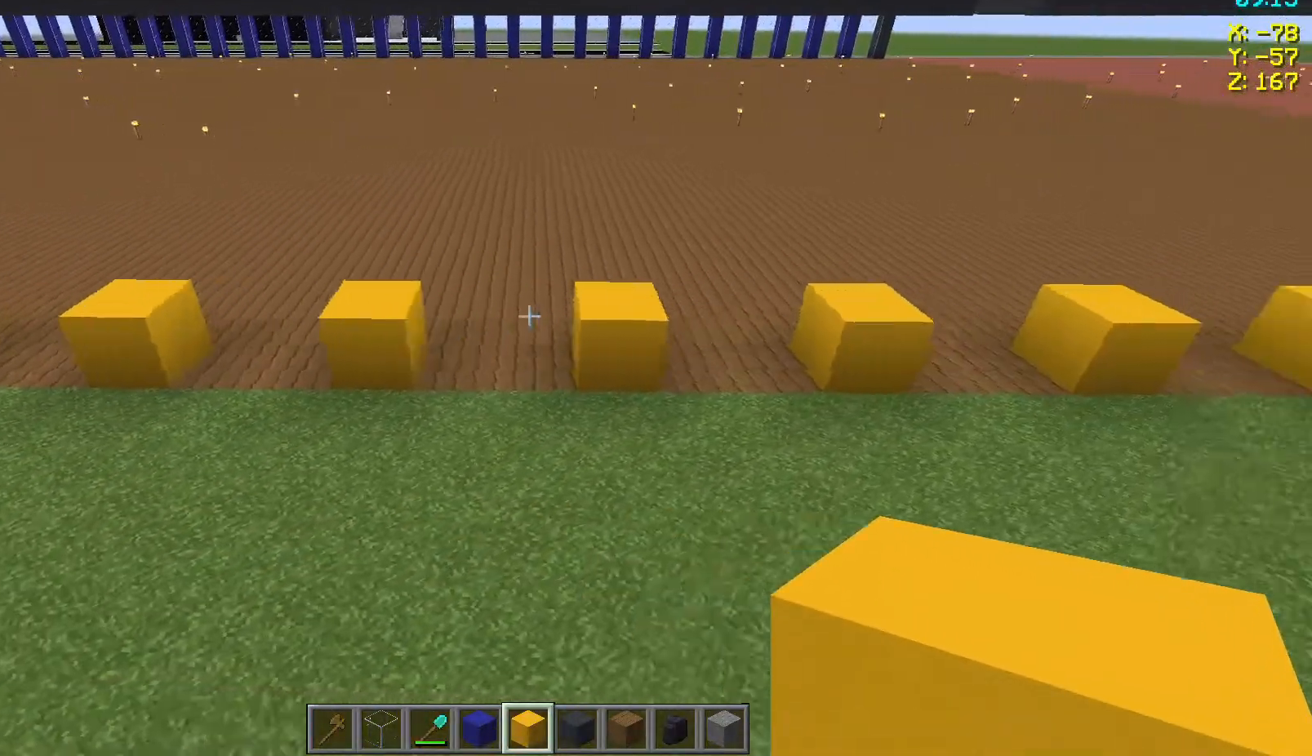
{"keys": ["d"], "mouse": [], "events": []}
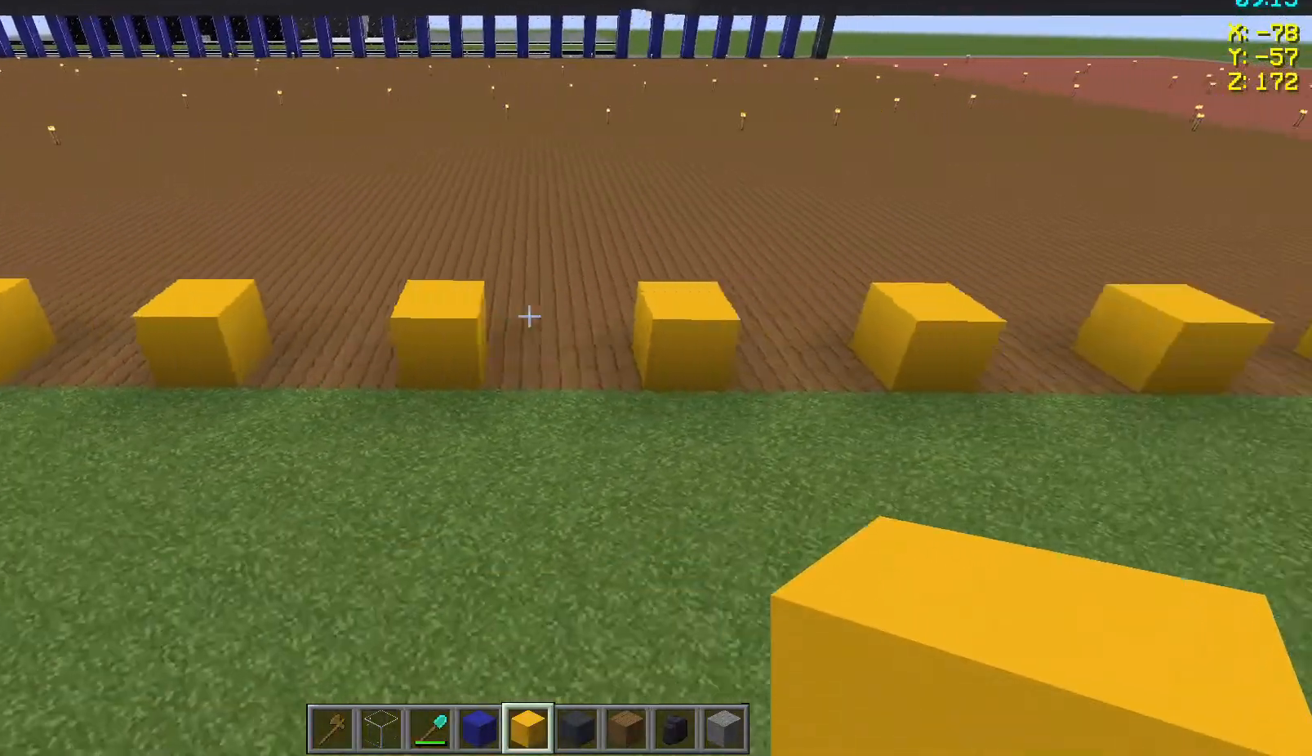
{"keys": ["d"], "mouse": [], "events": []}
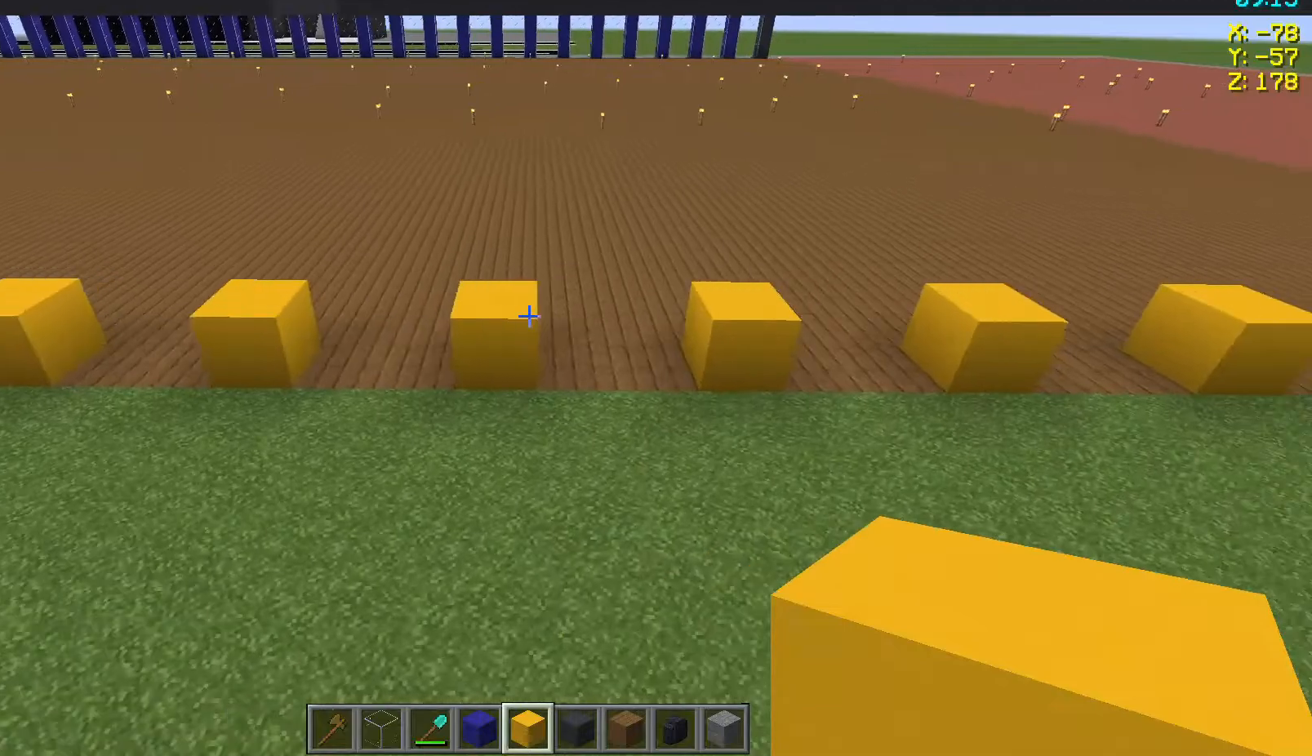
{"keys": ["d"], "mouse": [], "events": []}
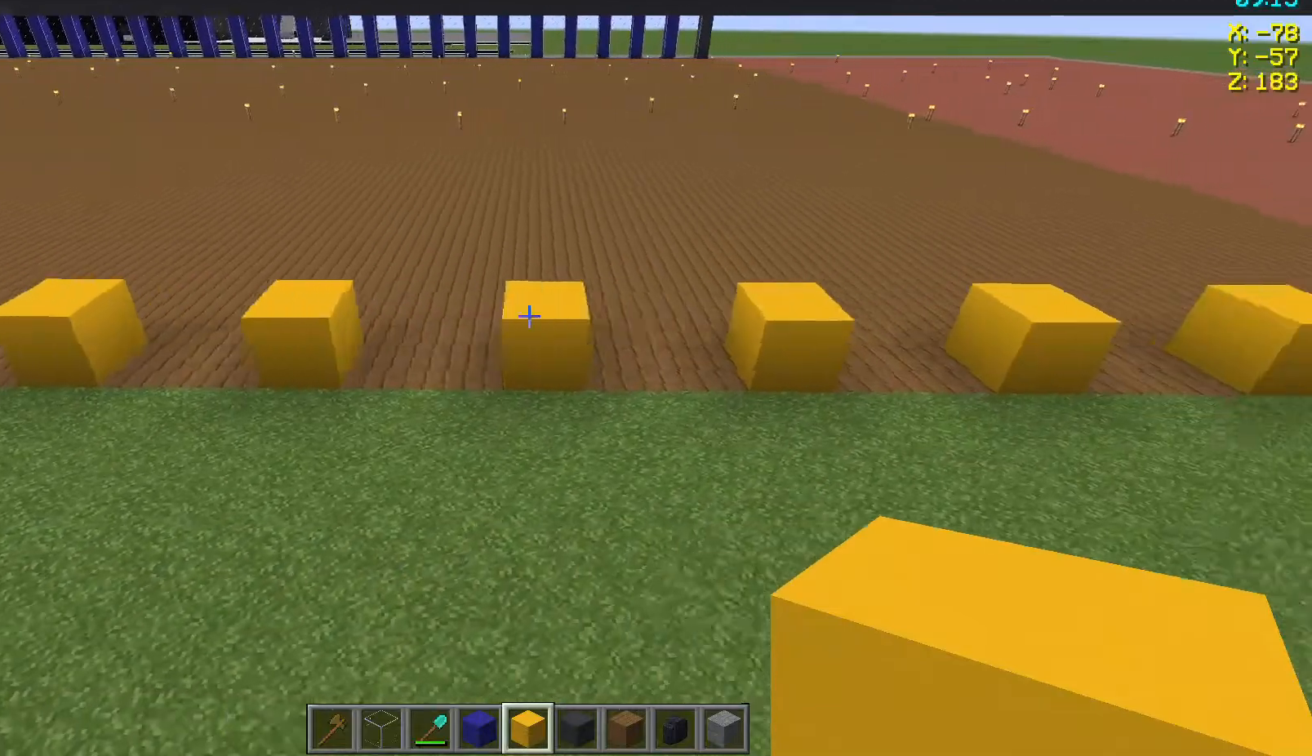
{"keys": ["d"], "mouse": [], "events": []}
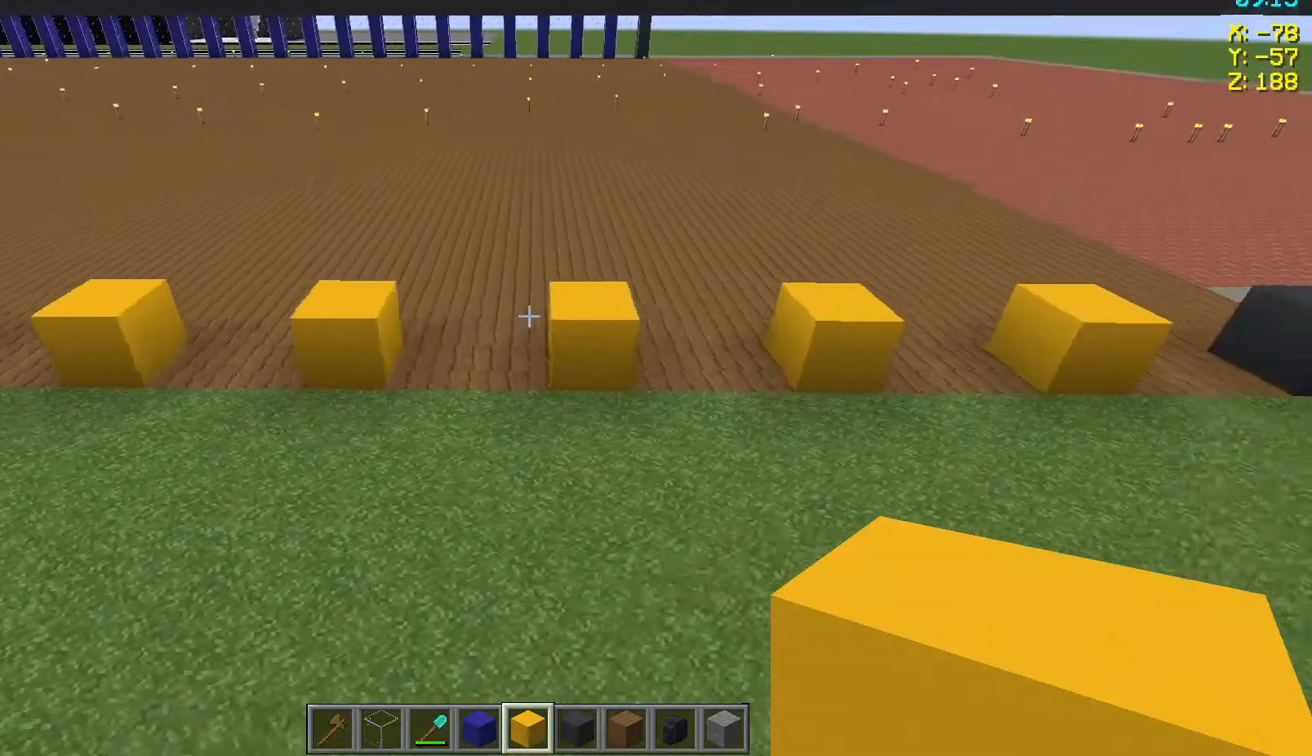
{"keys": [], "mouse": [], "events": [[250, "d", "up"]]}
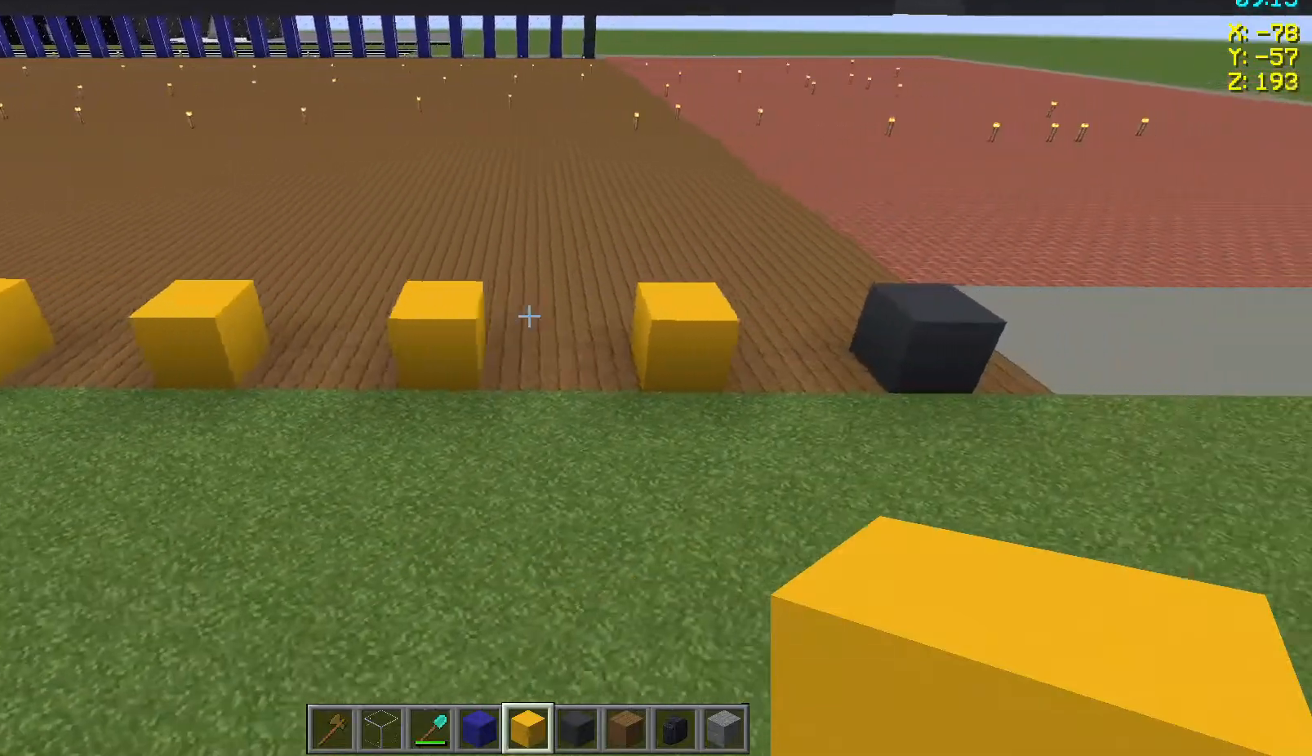
{"keys": [], "mouse": [], "events": [[150, "space", "down"], [217, "space", "up"], [350, "space", "down"], [417, "space", "up"]]}
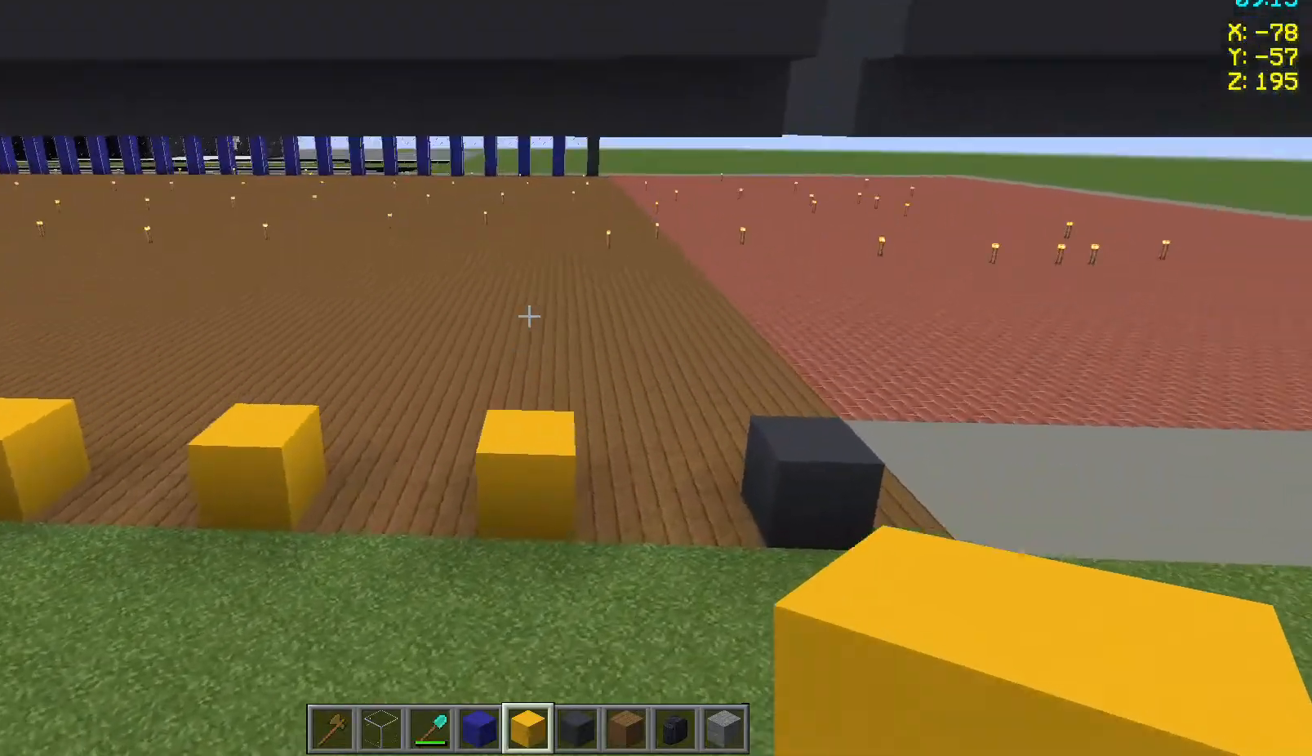
{"keys": [], "mouse": [], "events": []}
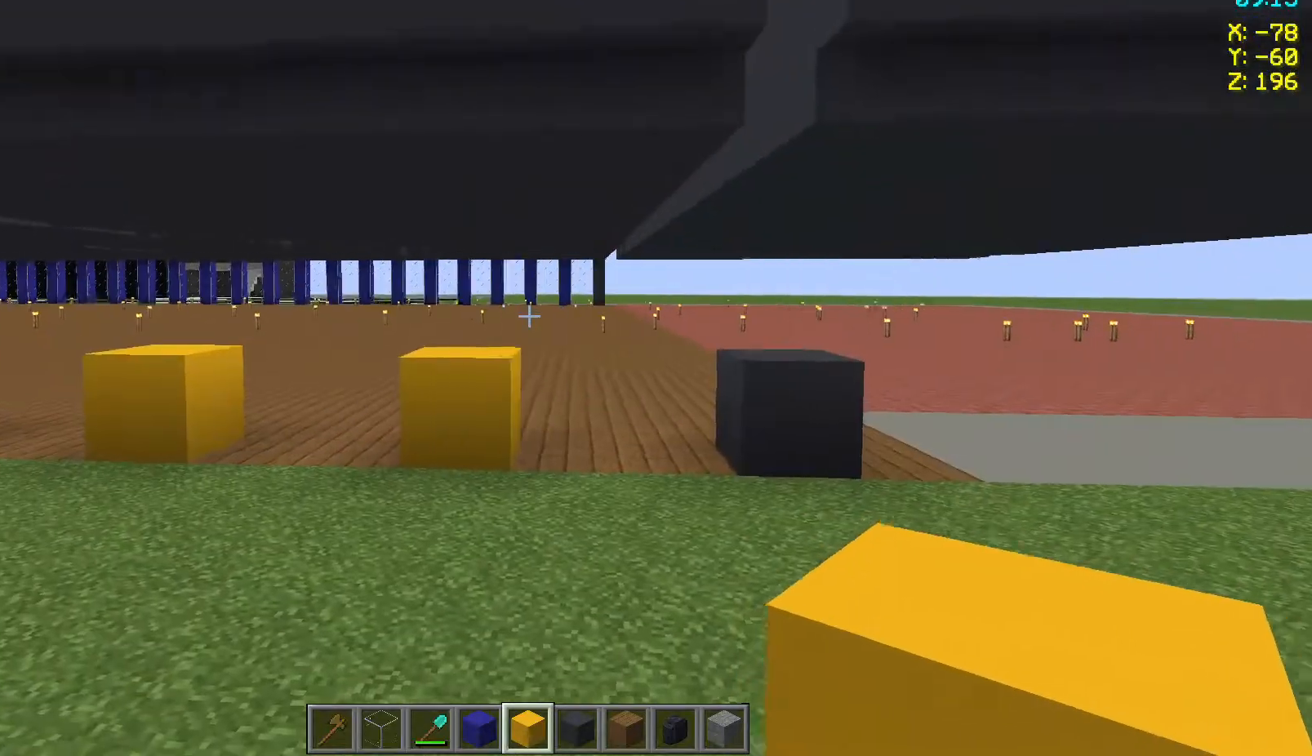
{"keys": [], "mouse": [], "events": []}
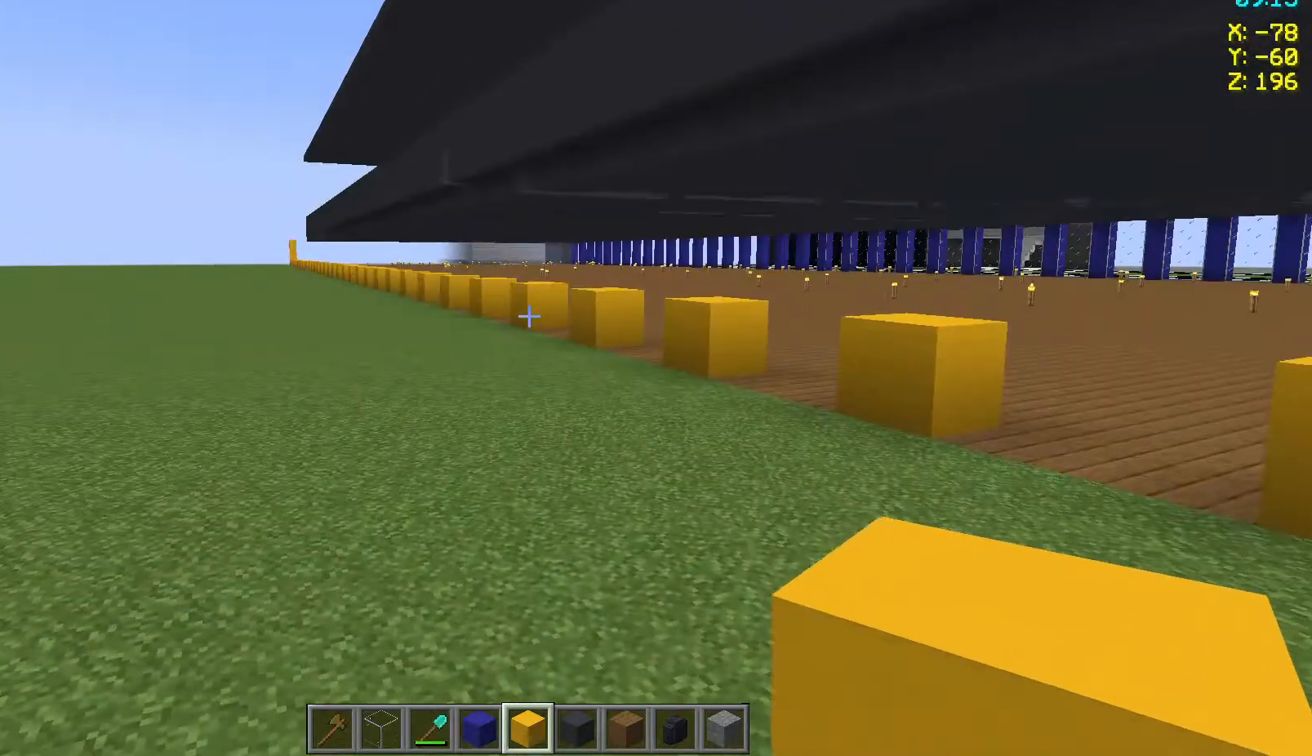
{"keys": [], "mouse": [], "events": []}
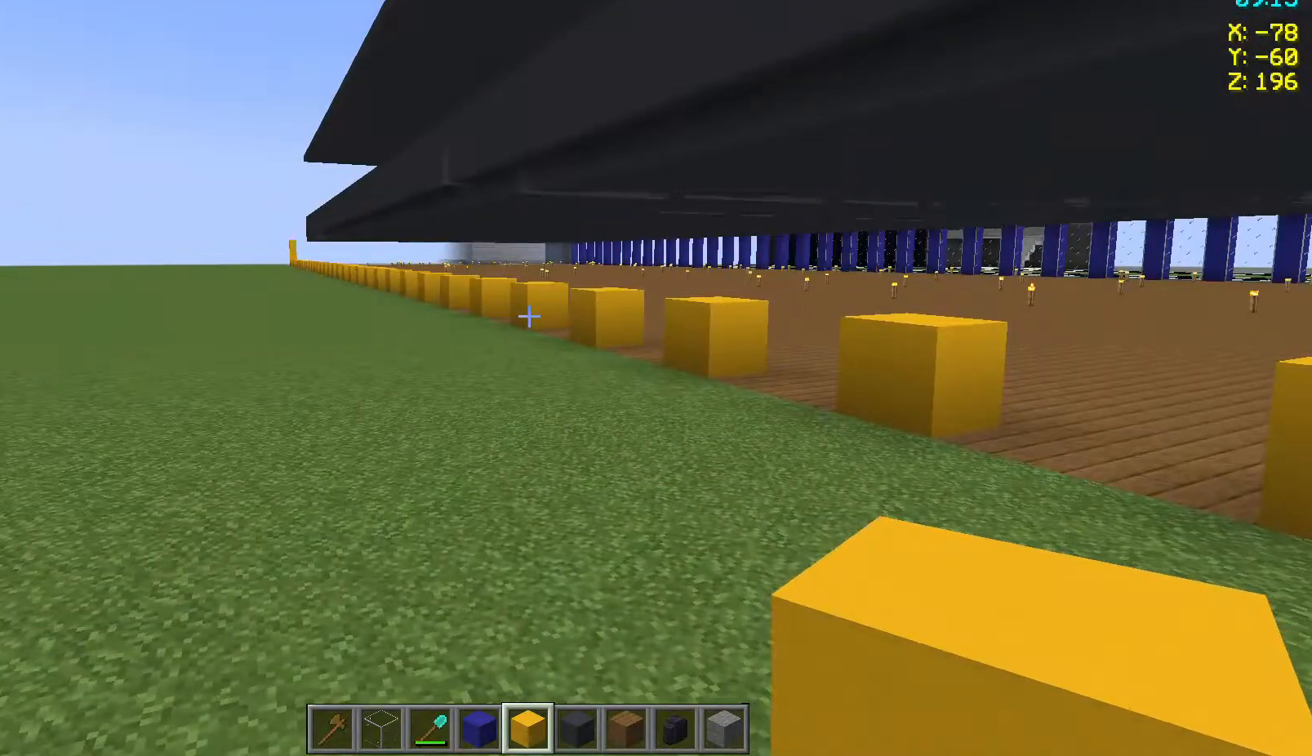
{"keys": [], "mouse": [], "events": []}
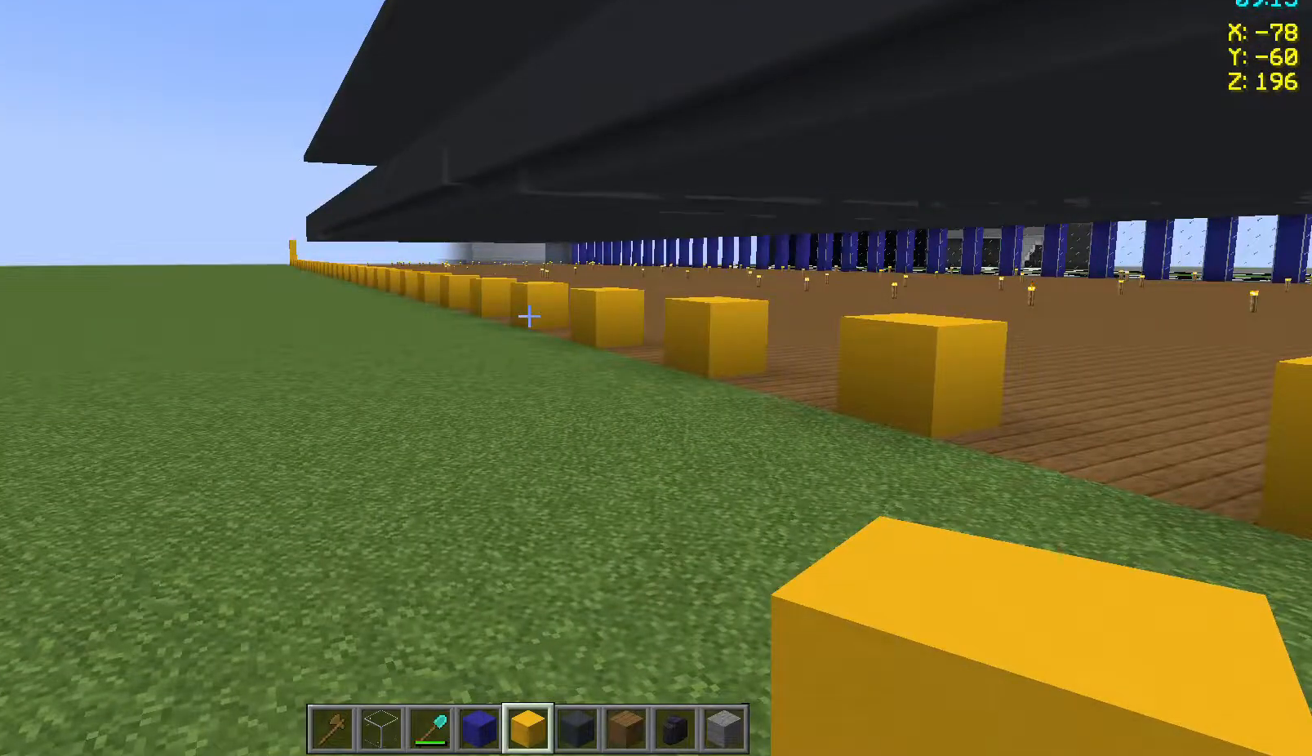
{"keys": [], "mouse": [], "events": []}
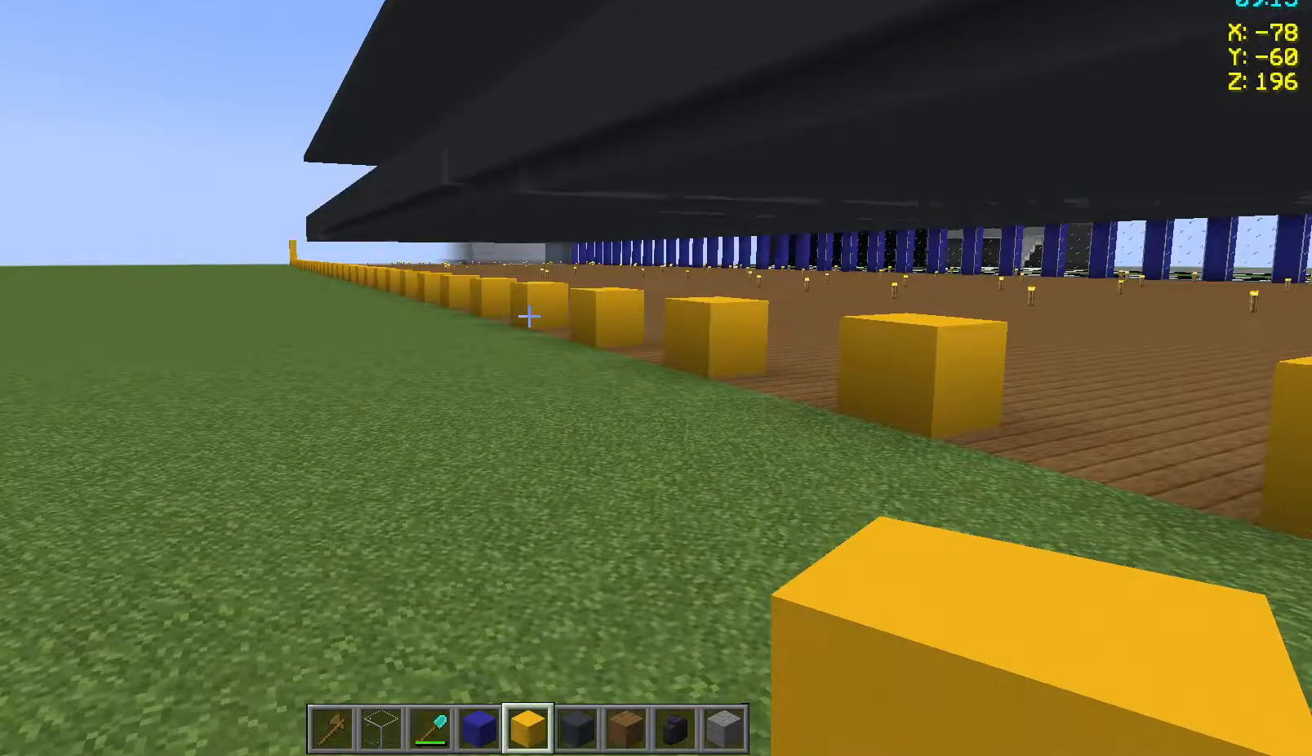
{"keys": [], "mouse": [], "events": []}
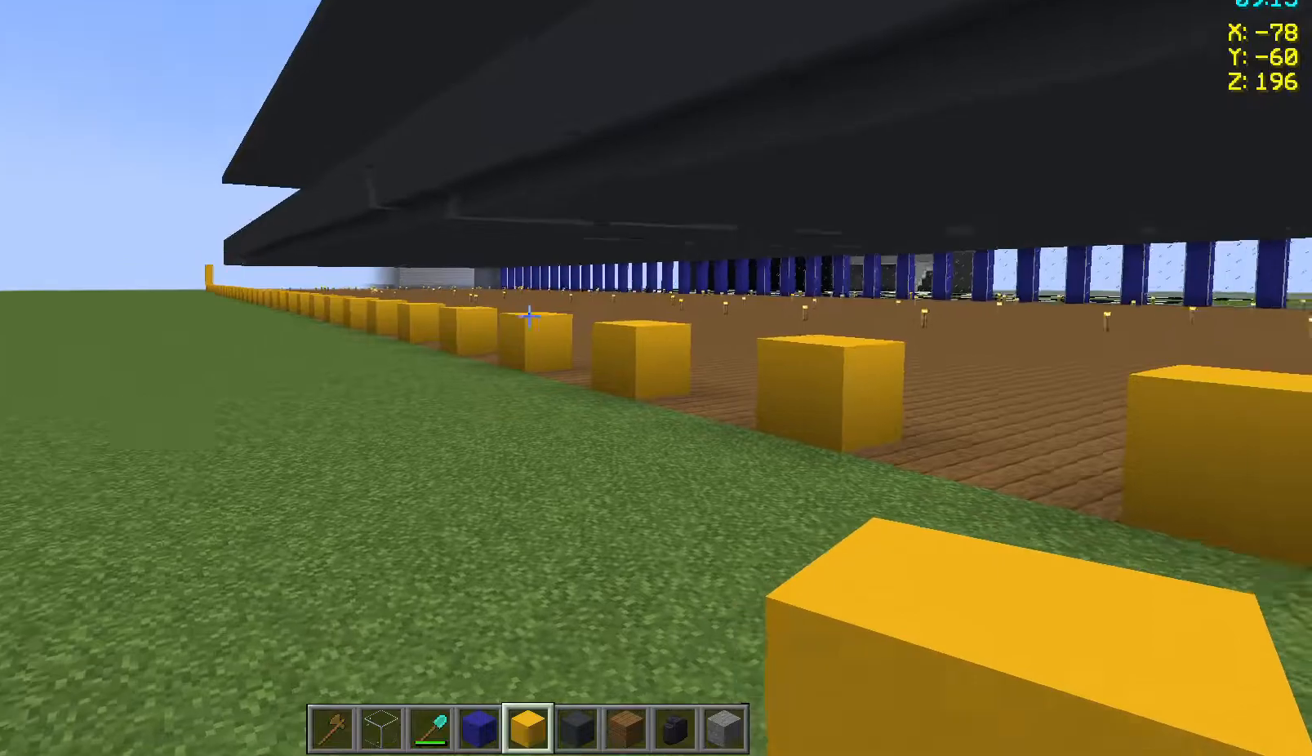
{"keys": ["w"], "mouse": [], "events": [[483, "w", "down"]]}
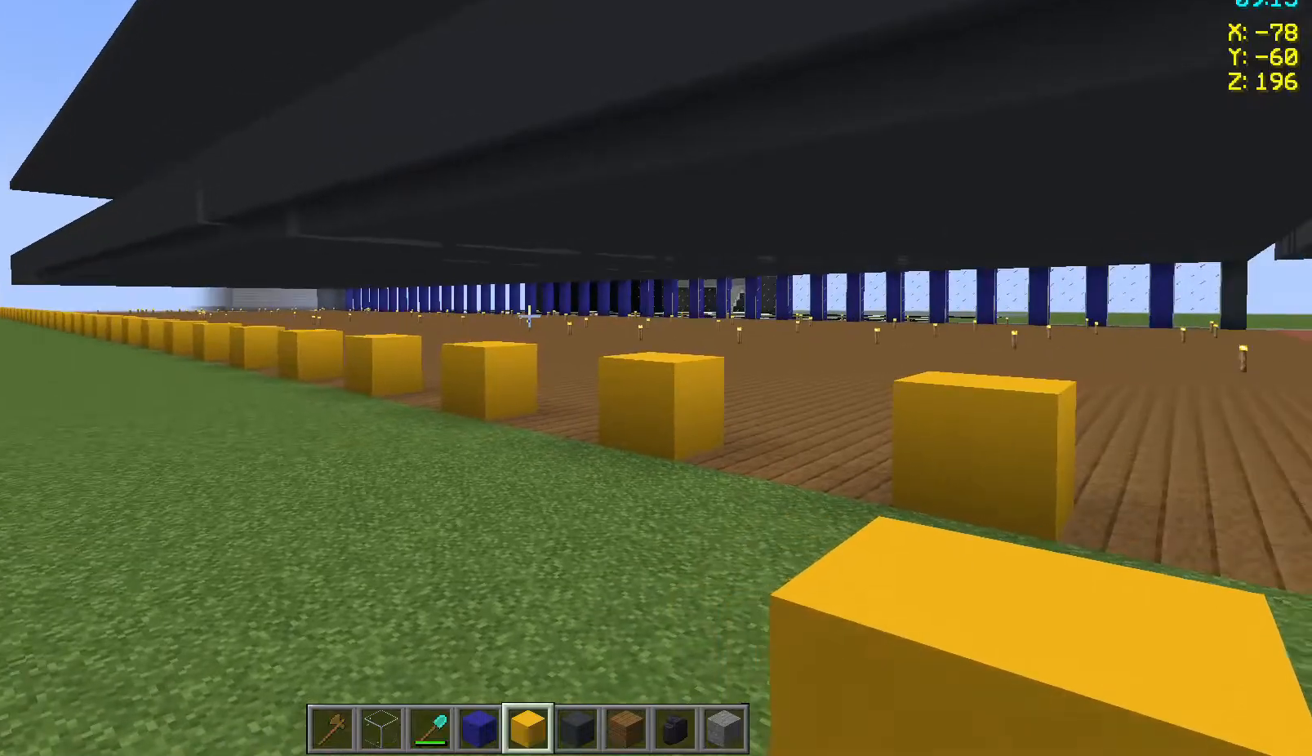
{"keys": ["w"], "mouse": [], "events": [[150, "w", "up"], [183, "w", "down"]]}
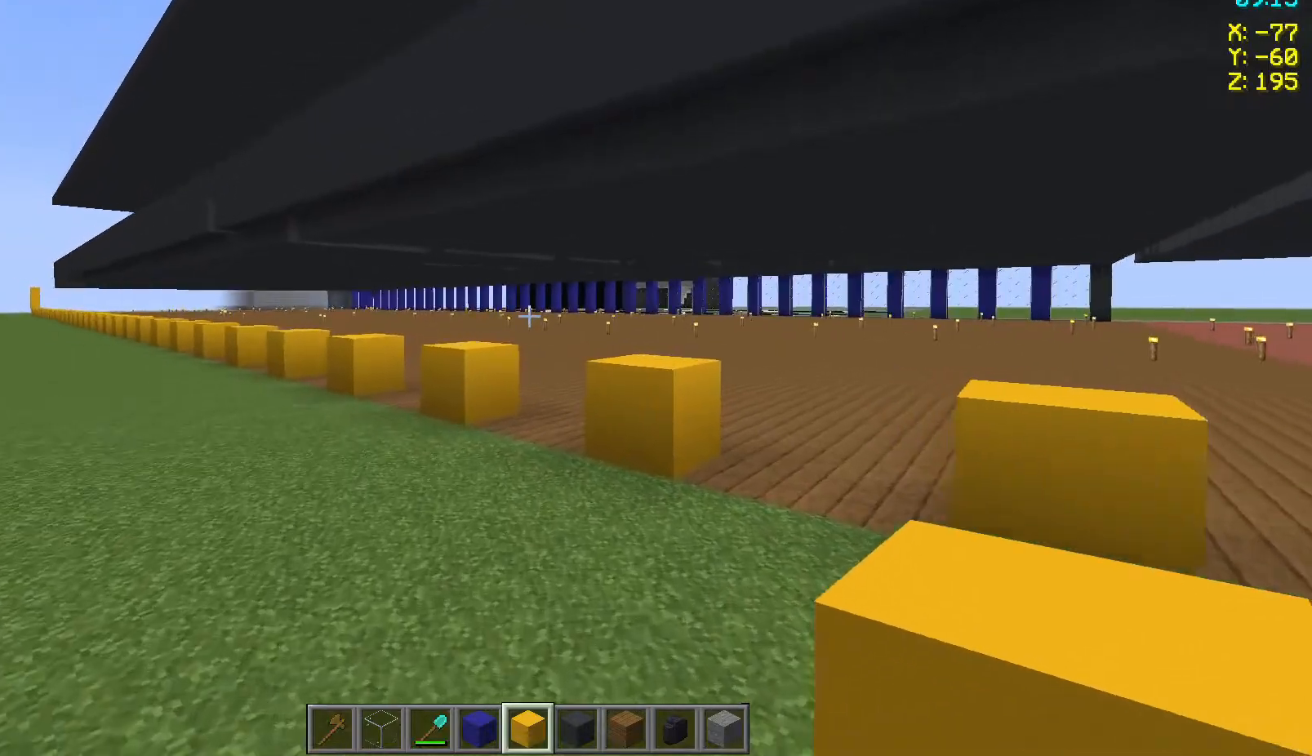
{"keys": ["space", "w"], "mouse": [], "events": [[250, "space", "down"], [367, "space", "up"], [450, "space", "down"]]}
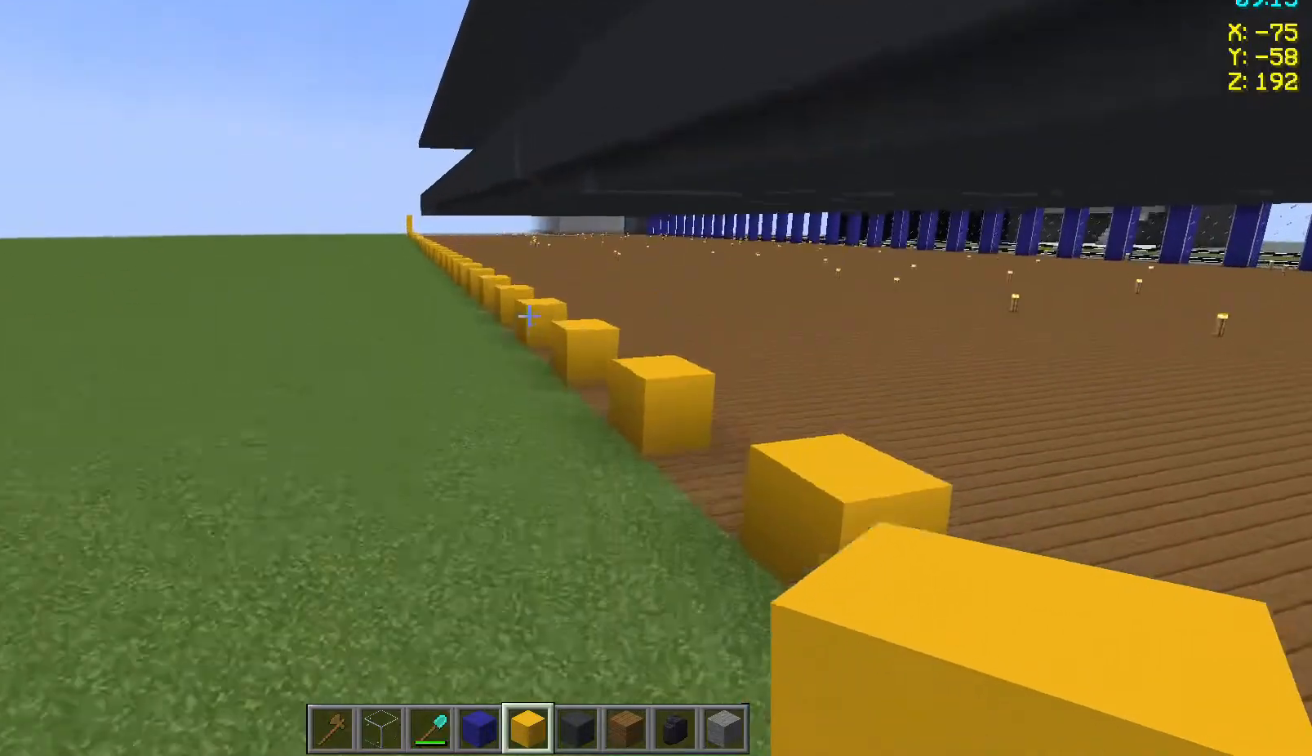
{"keys": ["w"], "mouse": [], "events": [[100, "space", "up"]]}
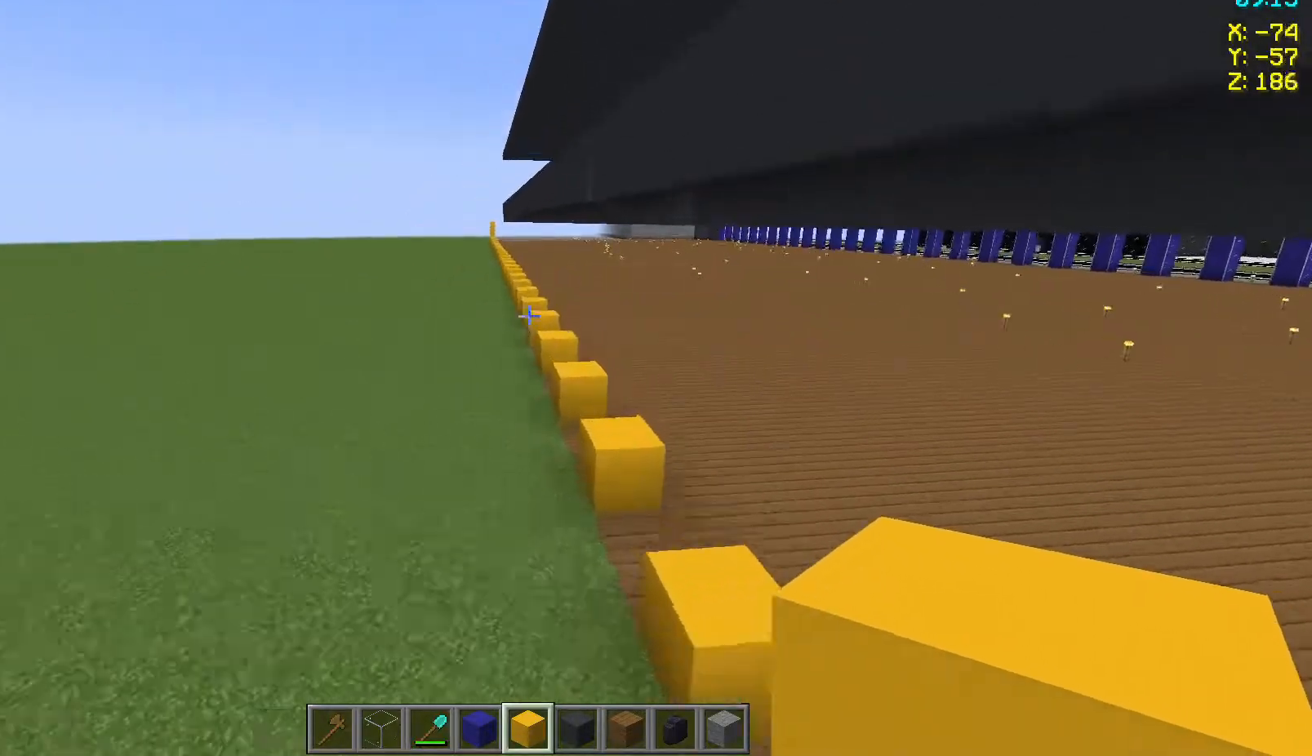
{"keys": ["w"], "mouse": [], "events": []}
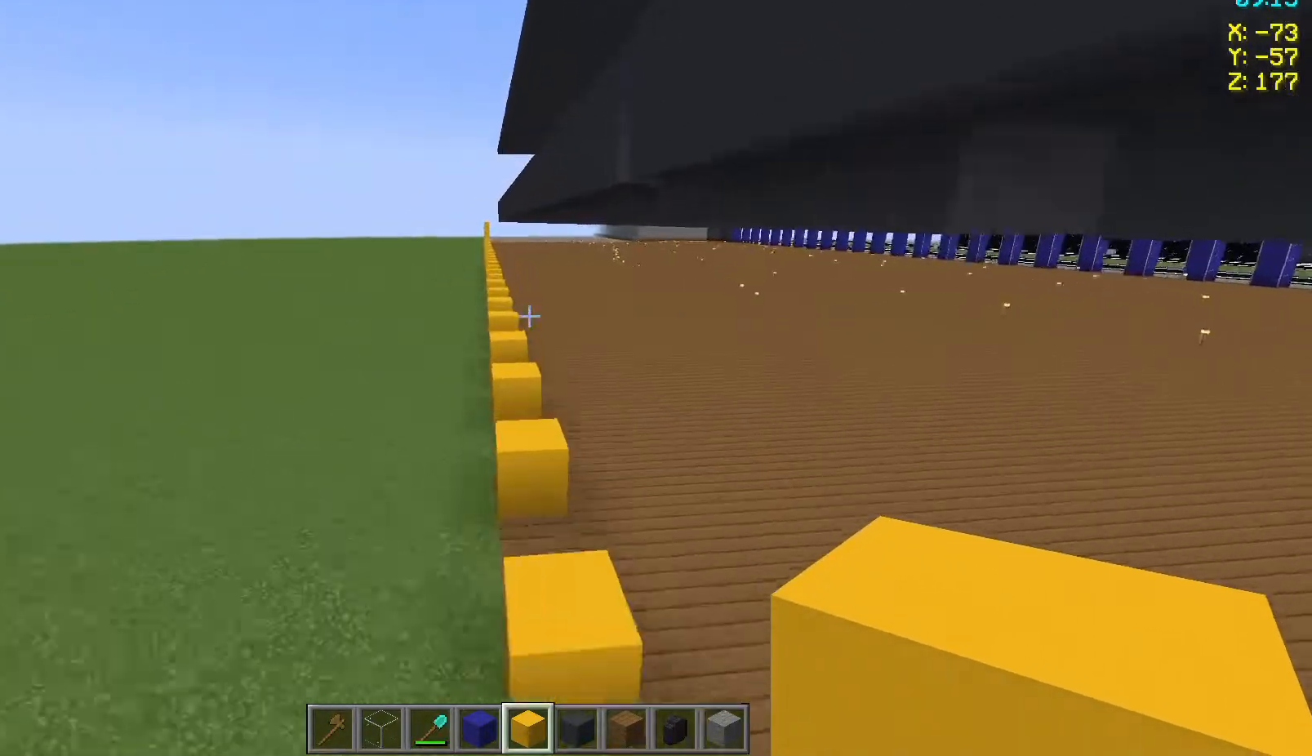
{"keys": ["w"], "mouse": [], "events": [[17, "a", "down"], [467, "a", "up"]]}
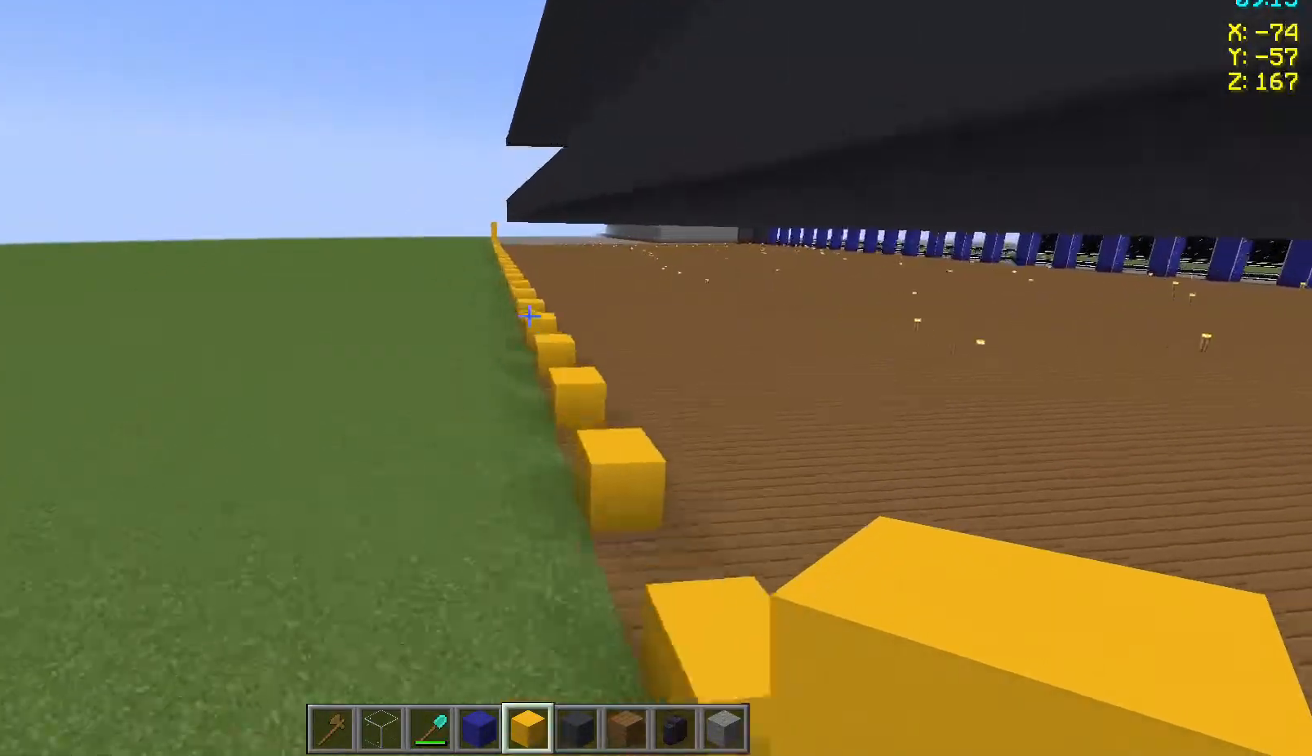
{"keys": ["w"], "mouse": [], "events": []}
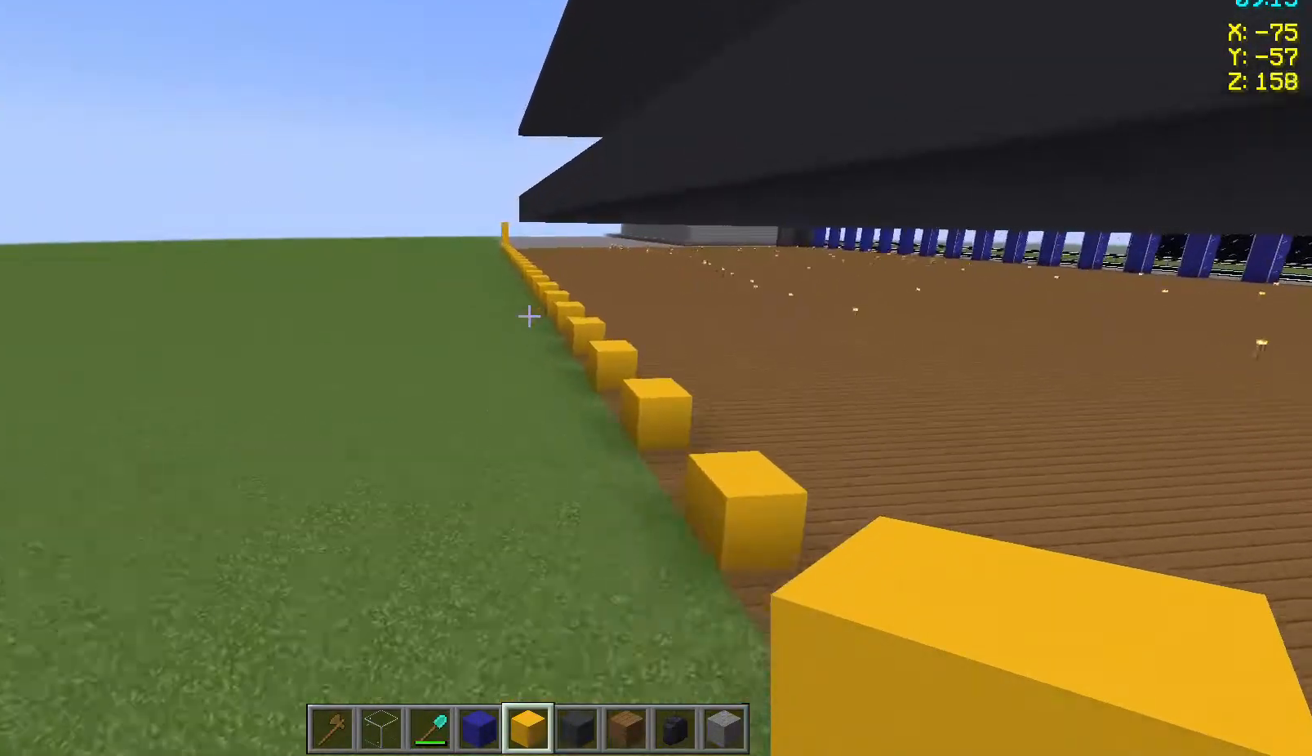
{"keys": ["w"], "mouse": [], "events": []}
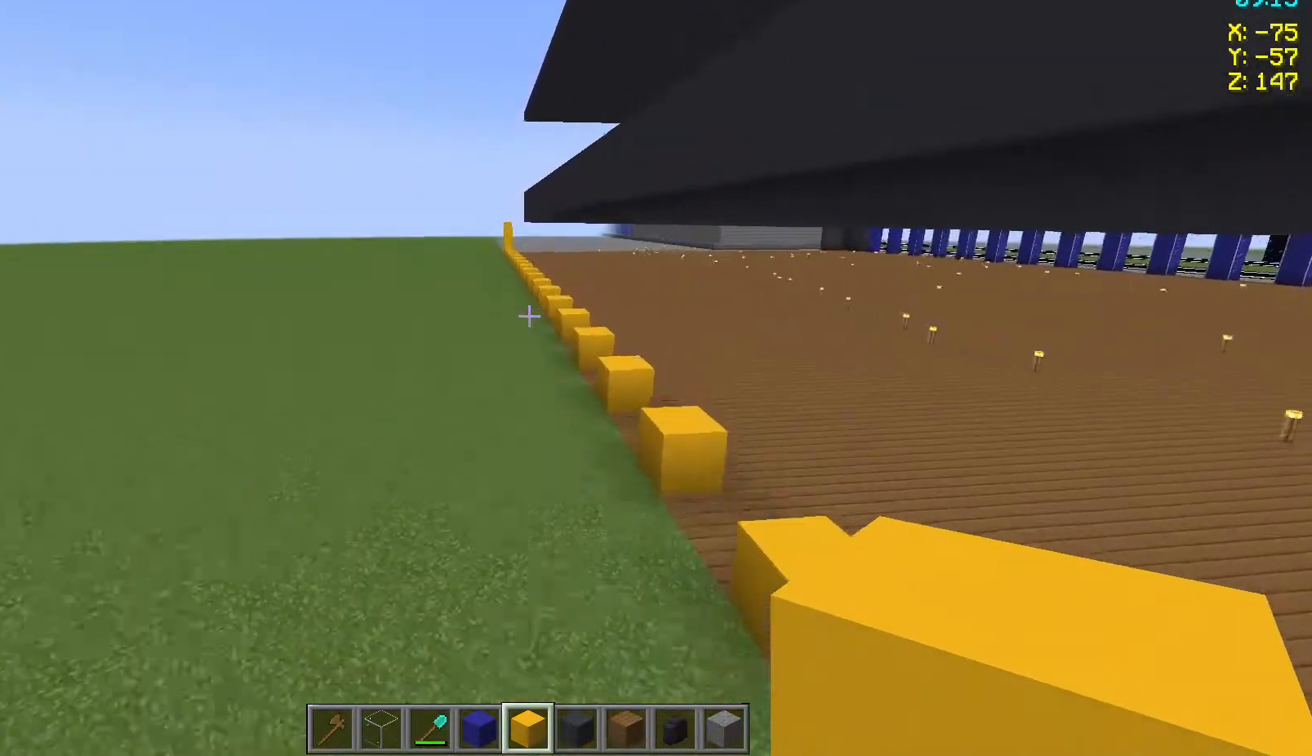
{"keys": ["w"], "mouse": [], "events": []}
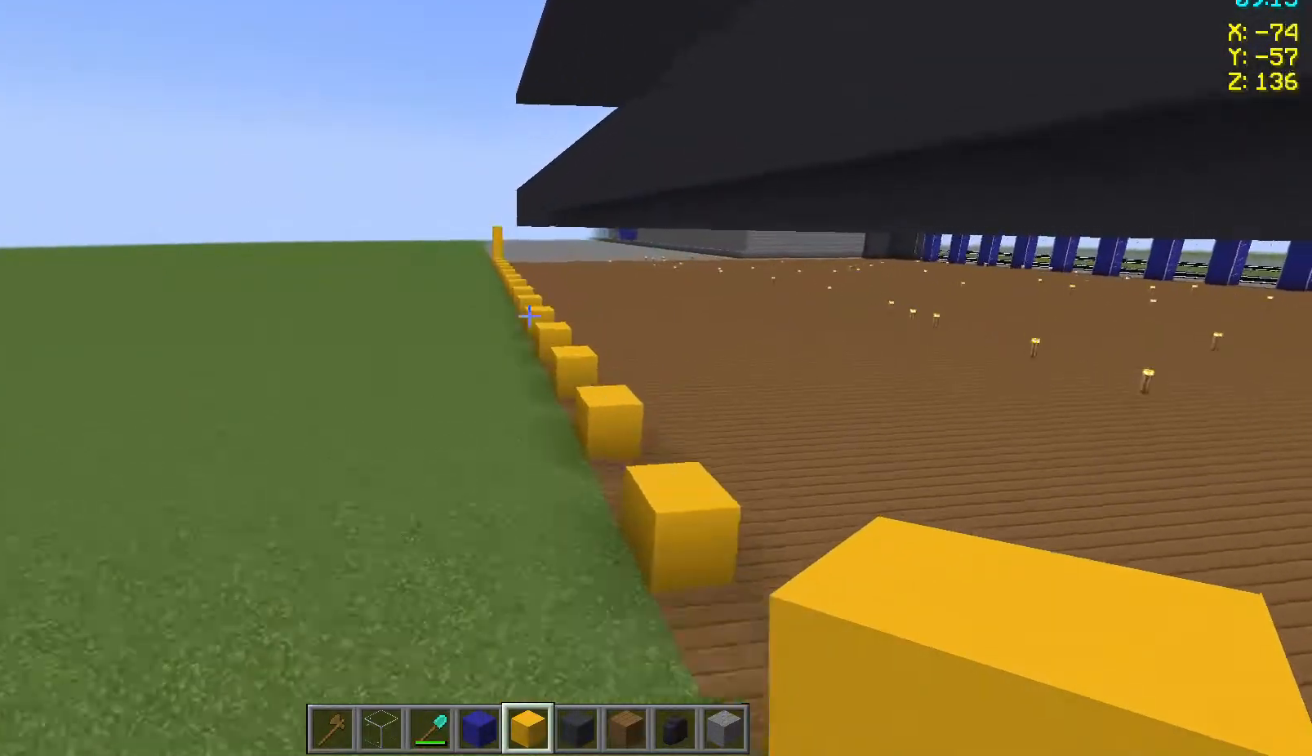
{"keys": ["w"], "mouse": [], "events": []}
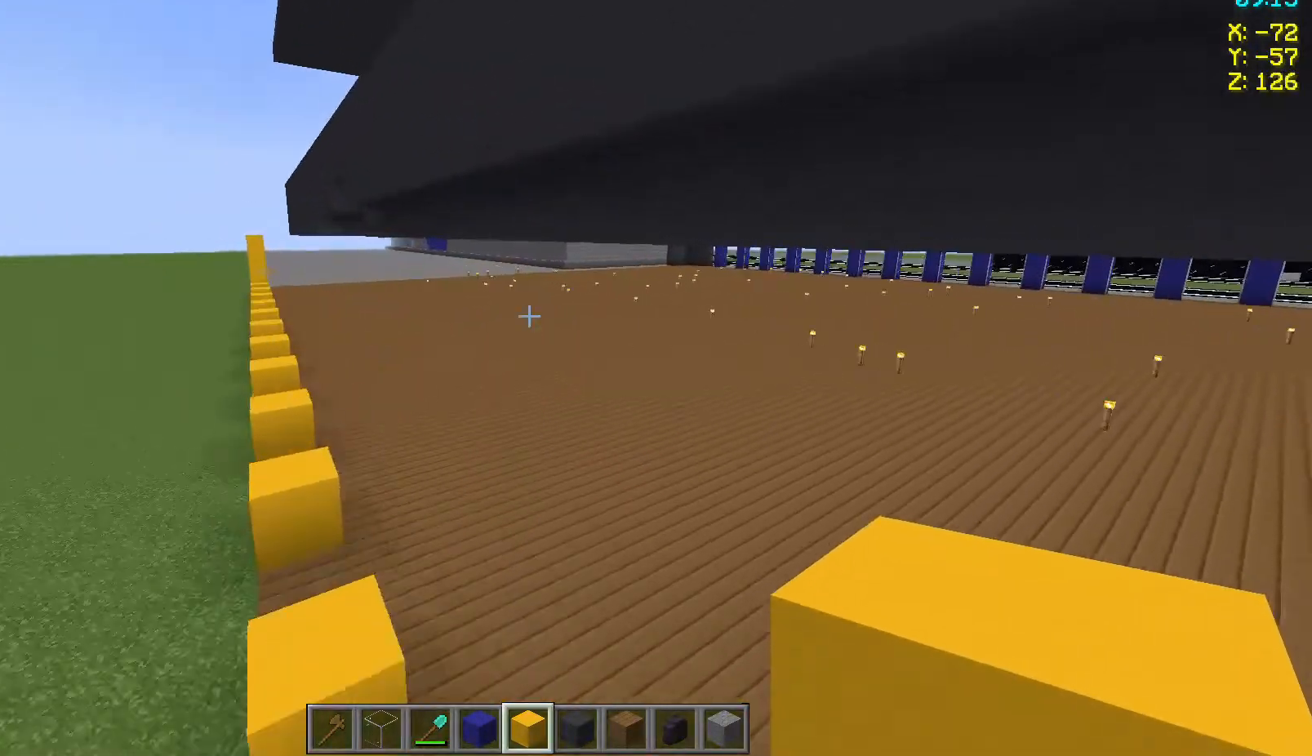
{"keys": ["w"], "mouse": [], "events": []}
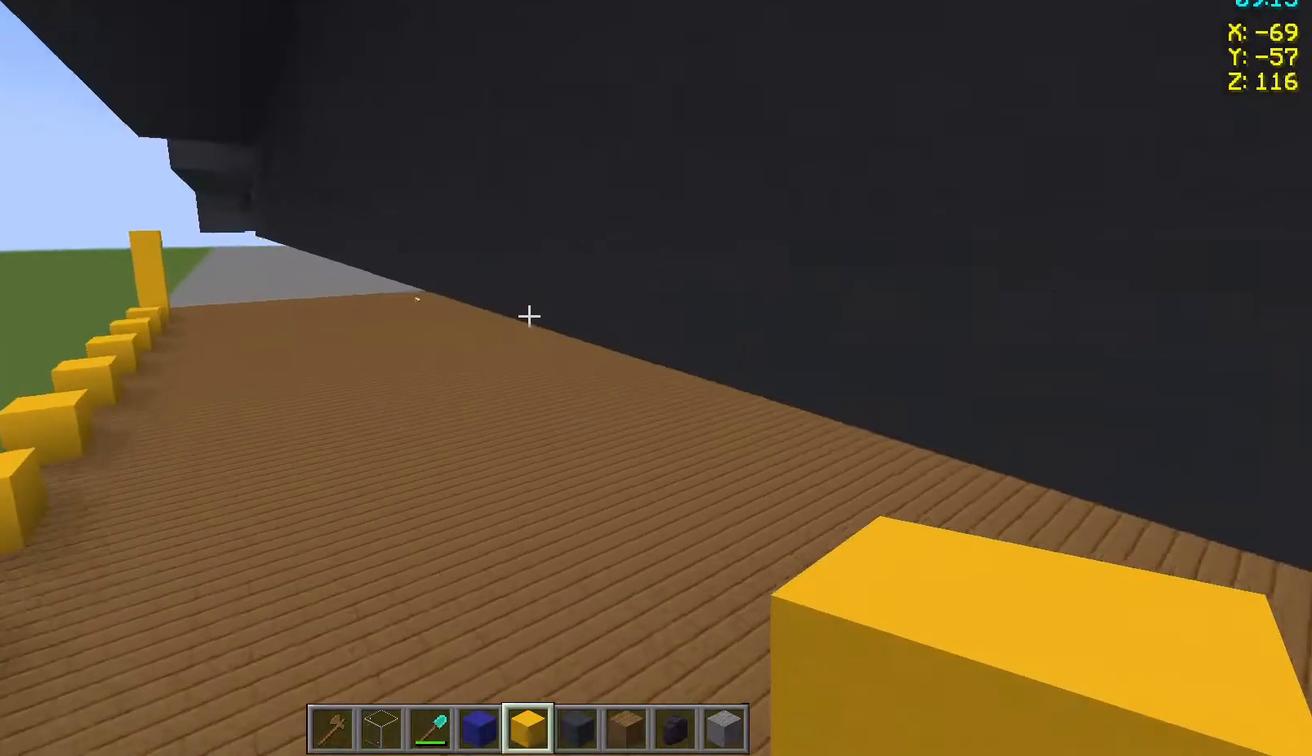
{"keys": ["w"], "mouse": [], "events": []}